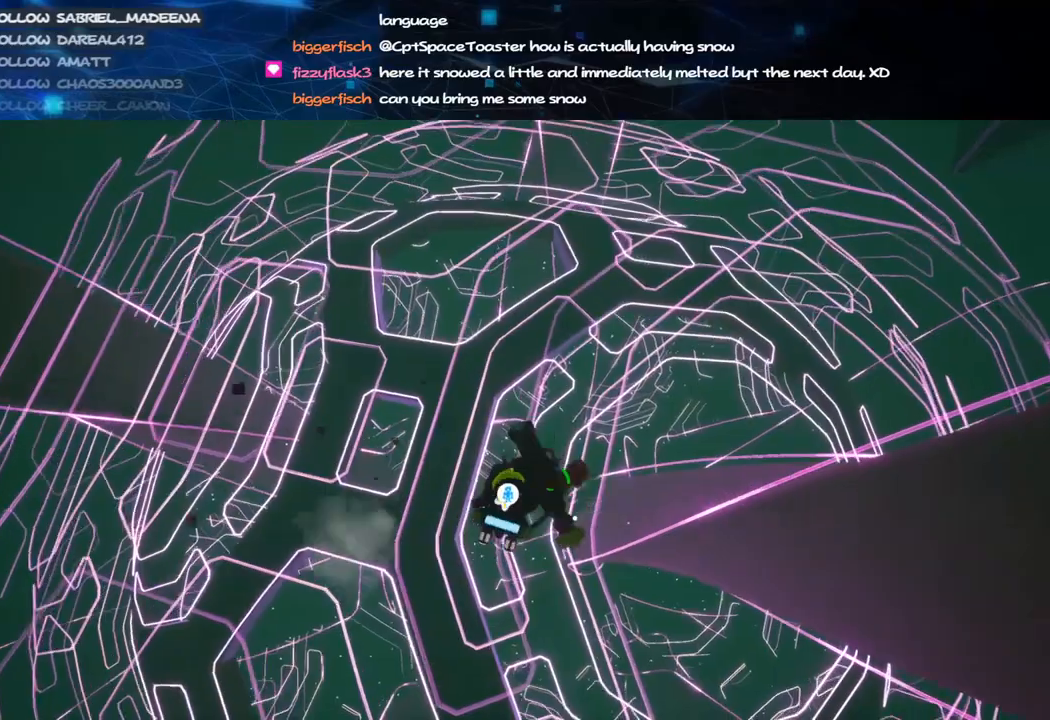
Gameplay with keyboard and mouse; each line is a JSON object with the keys and mouse buttons held at the frame after it. "events" lists presses ("down") and releases ("up") of "a", "alt", "b", "c", "ctrl", "d", "e", "f", "g", "q", "r", "s", "shift", "space", "t", "tab", "v", "w", "x", "z", "mouse_left", "mouse_wheel", "mouse_right", "mouse_mb4" and "mouse_mb5" between this image and that frame as [ms after this image, input, new state], when the widget could be followed in between. "mouse_left", "mouse_wheel", "mouse_right", "mouse_mb4", "mouse_mb5" = the "left", "wheel", "right", "mb4", "mb5" buttons of the "mouse" list. No other keys are recorded. "wheel" means that the mouse wheel is clicked or scrolled. Mouse movement is not recorded.
{"keys": [], "mouse": [], "events": [[140, "s", "down"], [260, "s", "up"]]}
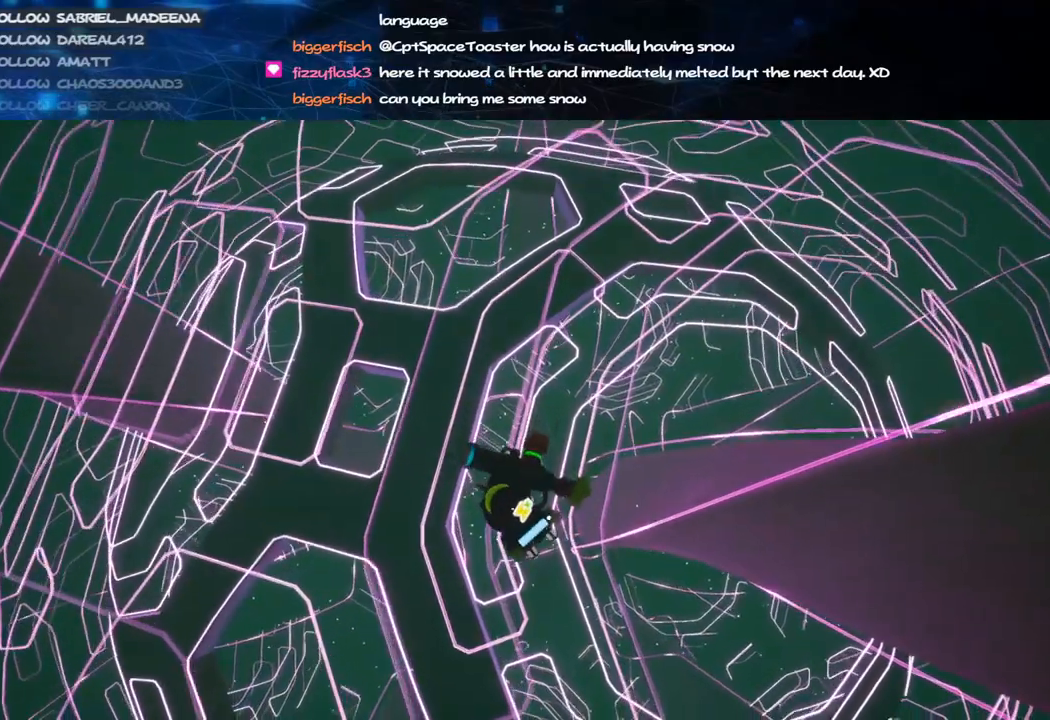
{"keys": ["a"], "mouse": [], "events": [[100, "q", "down"], [180, "q", "up"], [500, "a", "down"]]}
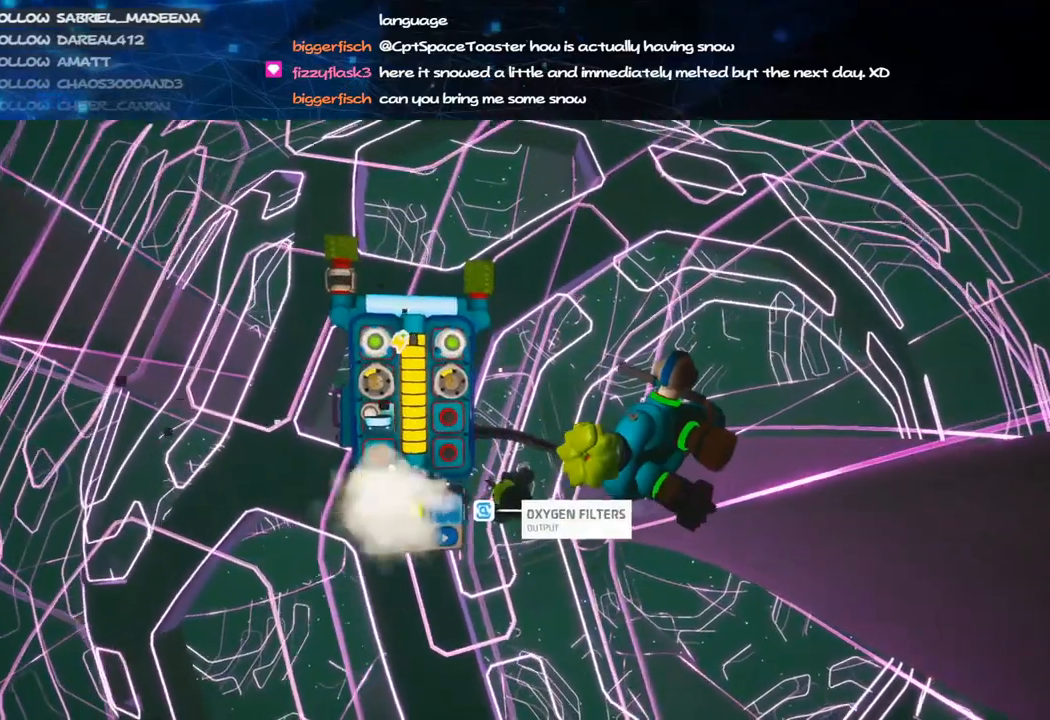
{"keys": [], "mouse": [], "events": [[100, "a", "up"]]}
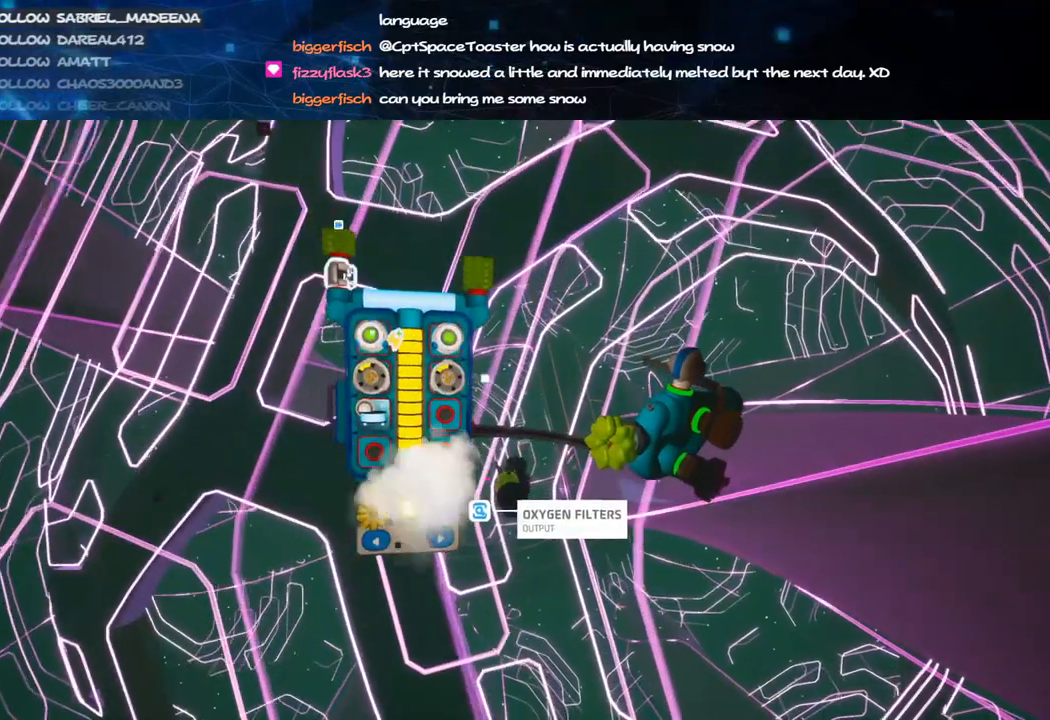
{"keys": [], "mouse": [], "events": [[340, "f", "down"], [440, "f", "up"]]}
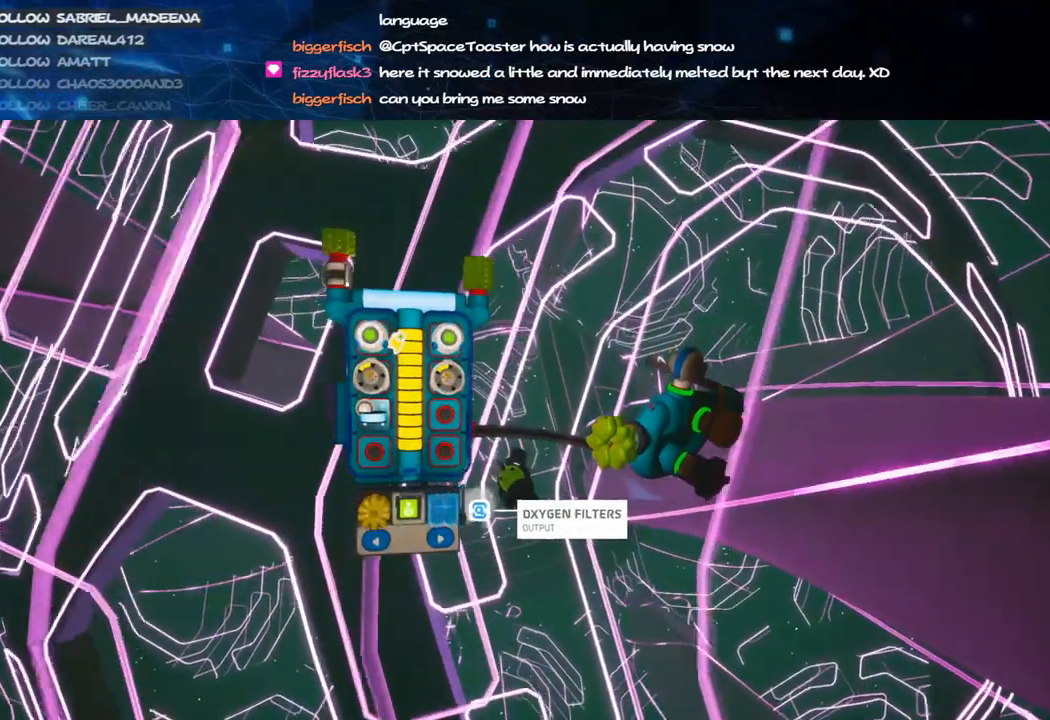
{"keys": [], "mouse": [], "events": [[380, "f", "down"], [480, "f", "up"]]}
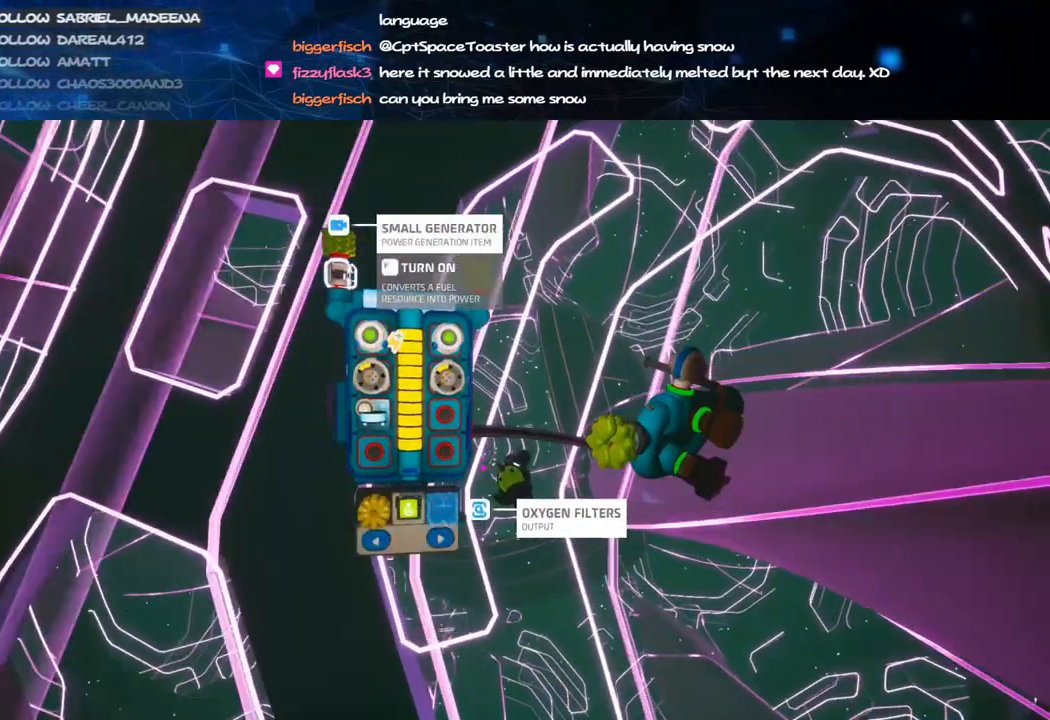
{"keys": [], "mouse": [], "events": [[80, "a", "down"], [180, "a", "up"]]}
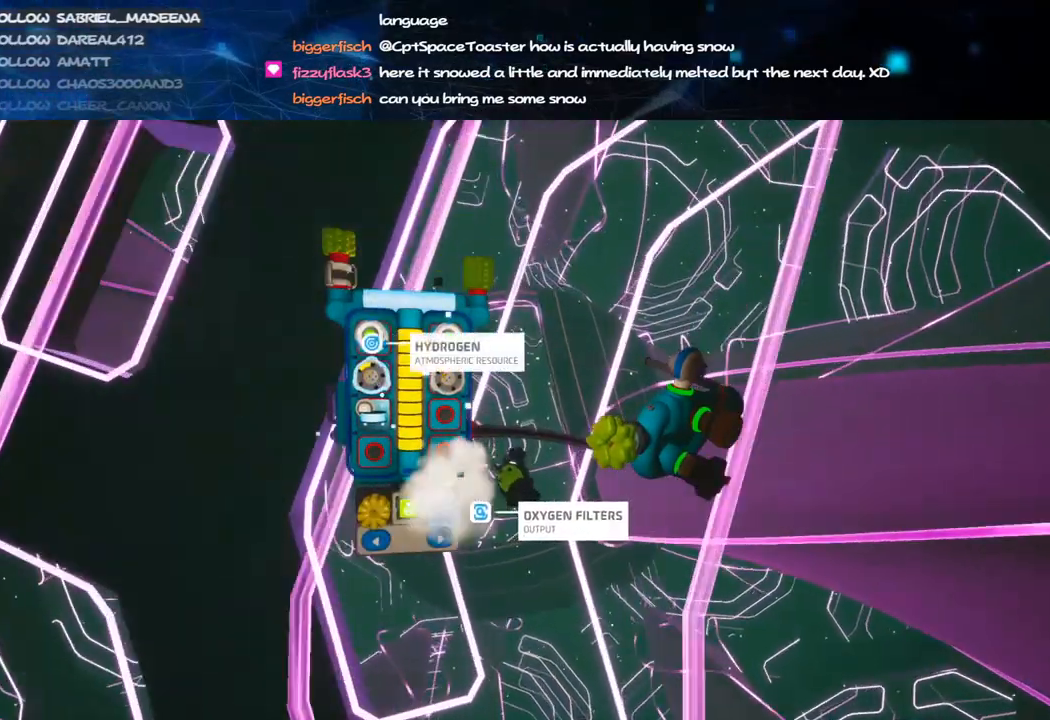
{"keys": ["a"], "mouse": [], "events": [[20, "q", "down"], [80, "q", "up"], [420, "a", "down"]]}
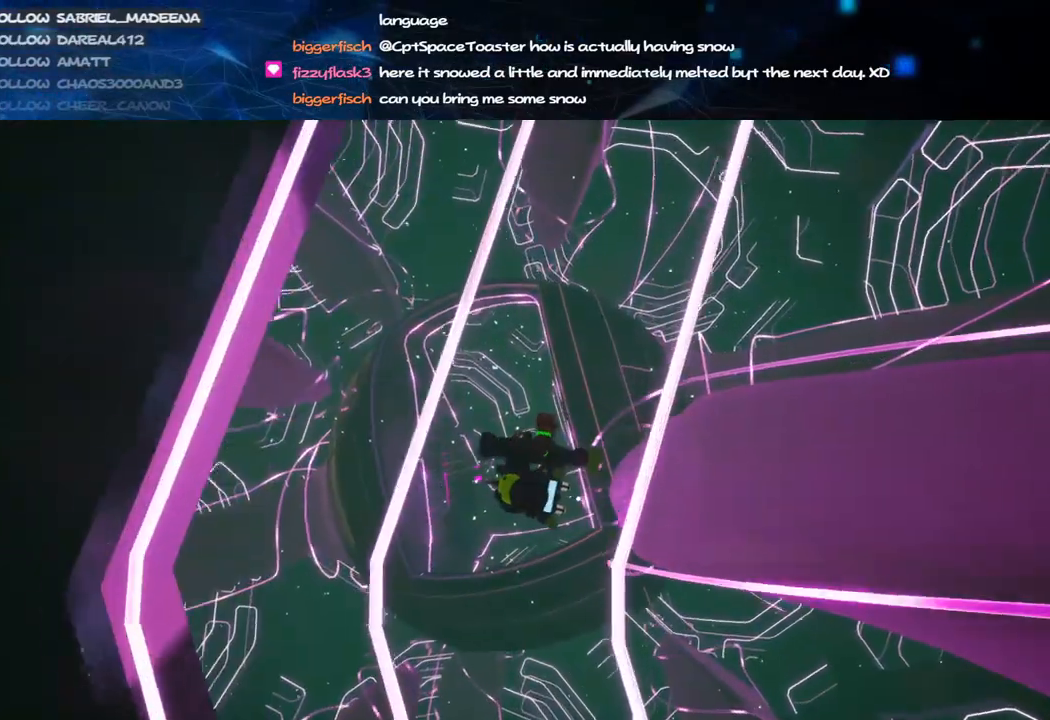
{"keys": [], "mouse": ["right"], "events": [[140, "a", "up"], [300, "d", "down"], [340, "mouse_right", "down"], [480, "d", "up"]]}
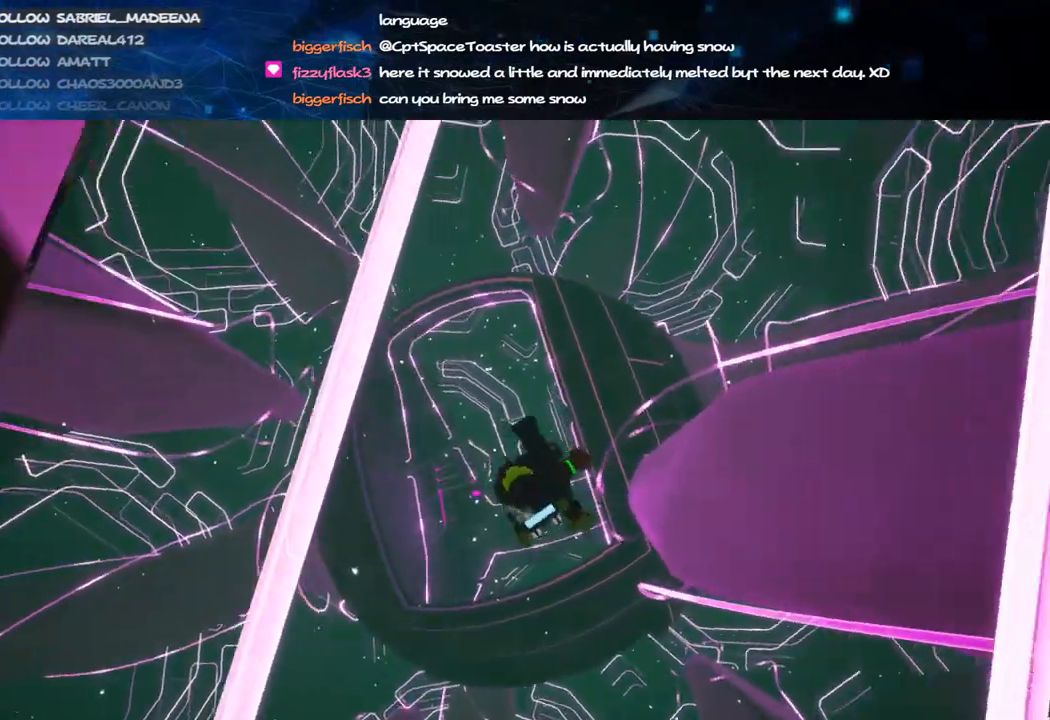
{"keys": [], "mouse": [], "events": [[40, "mouse_right", "up"], [380, "e", "down"], [460, "e", "up"]]}
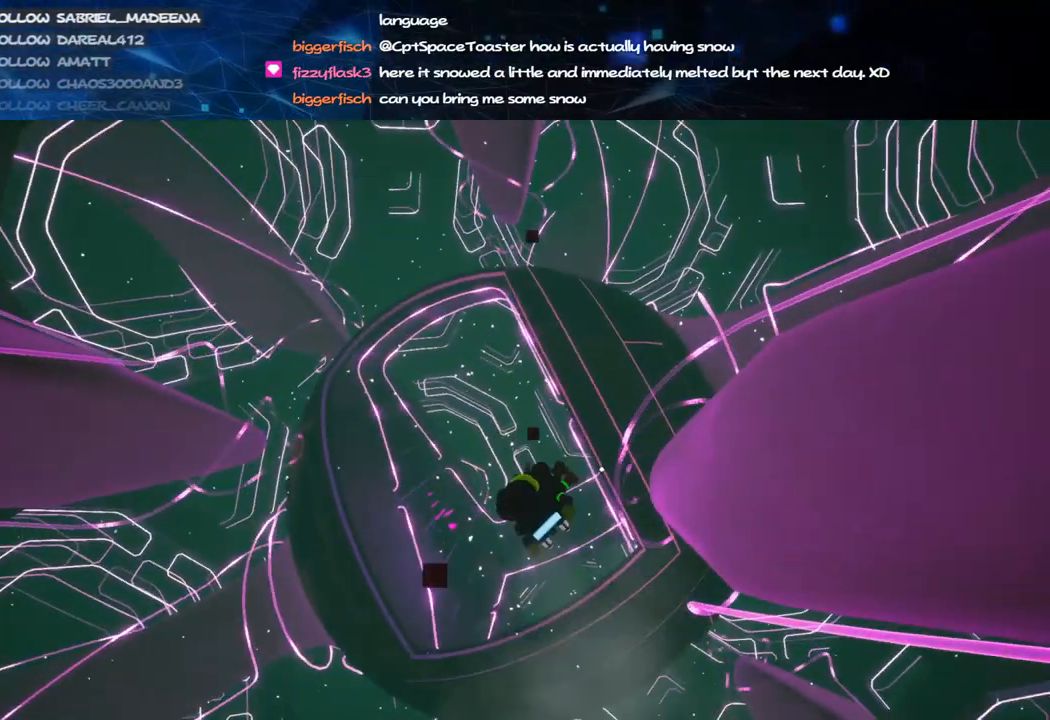
{"keys": [], "mouse": ["right"], "events": [[180, "w", "down"], [260, "d", "down"], [360, "d", "up"], [380, "mouse_right", "down"], [380, "w", "up"]]}
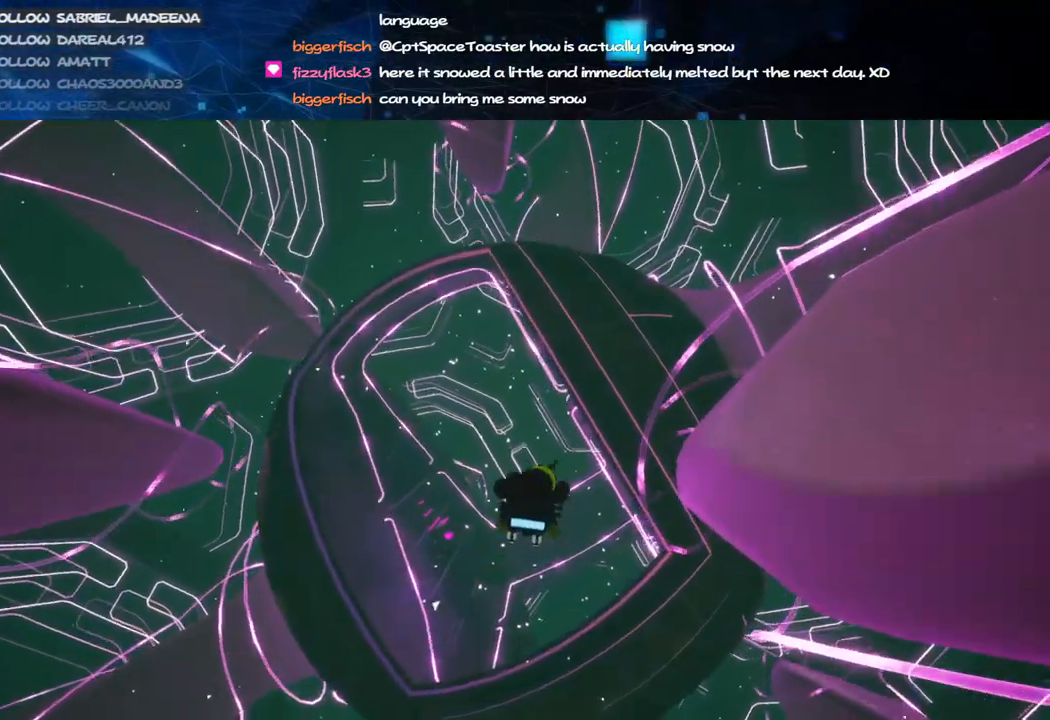
{"keys": ["d"], "mouse": [], "events": [[100, "mouse_right", "up"], [140, "w", "down"], [240, "w", "up"], [440, "d", "down"]]}
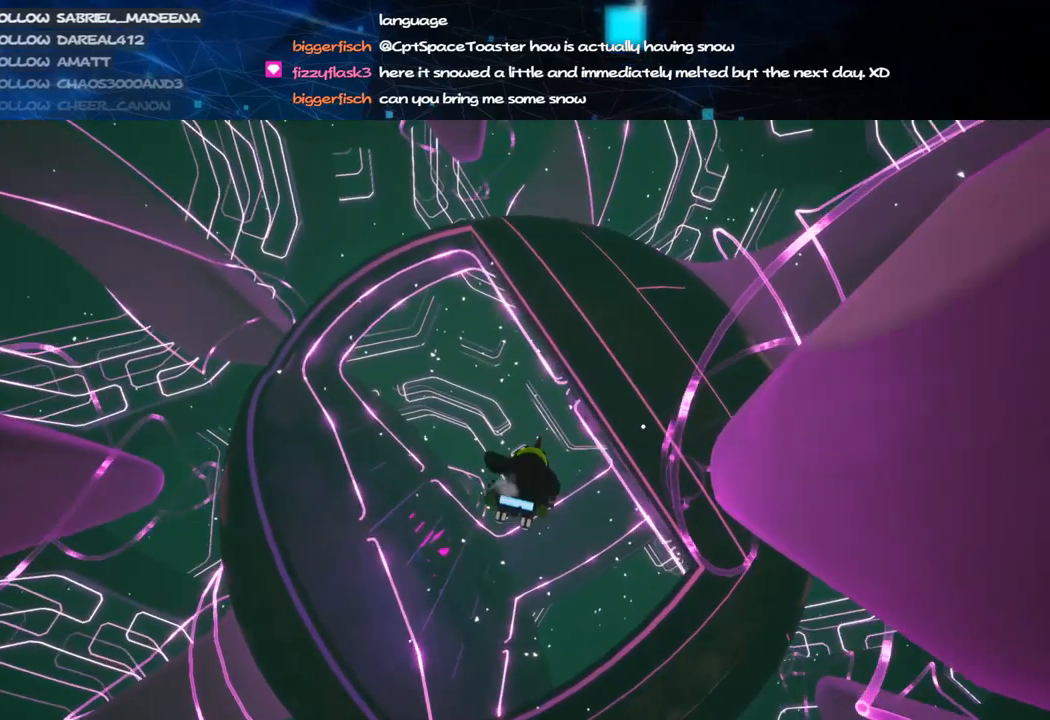
{"keys": [], "mouse": ["right"], "events": [[80, "d", "up"], [300, "d", "down"], [300, "w", "down"], [380, "w", "up"], [400, "d", "up"], [440, "mouse_right", "down"]]}
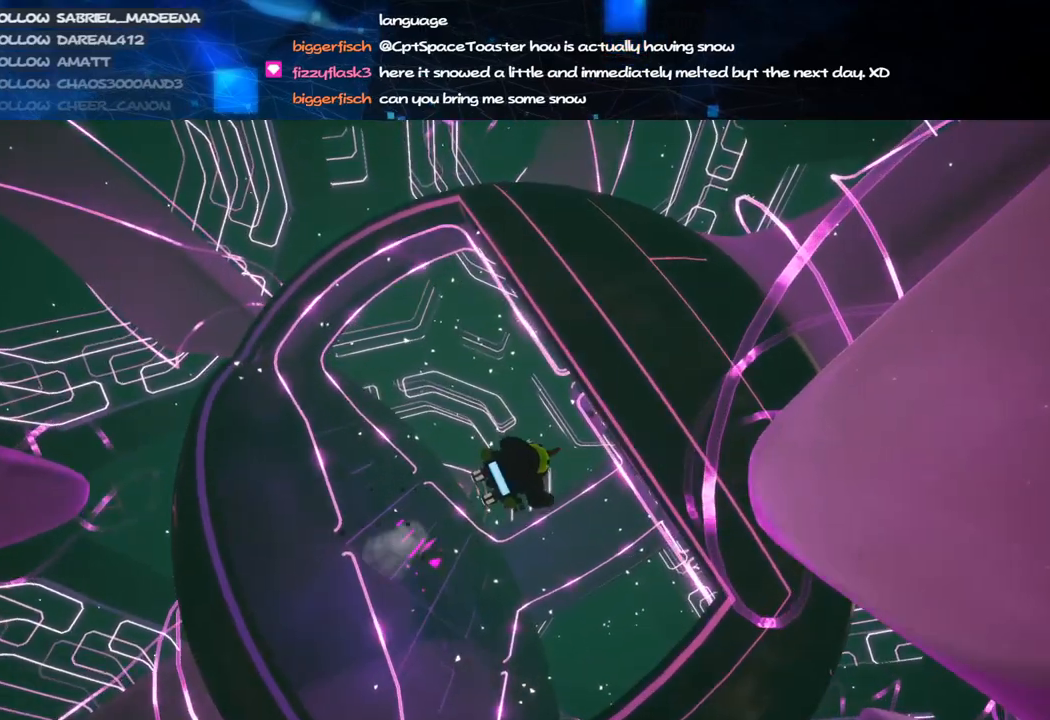
{"keys": ["a"], "mouse": ["right"], "events": [[480, "a", "down"]]}
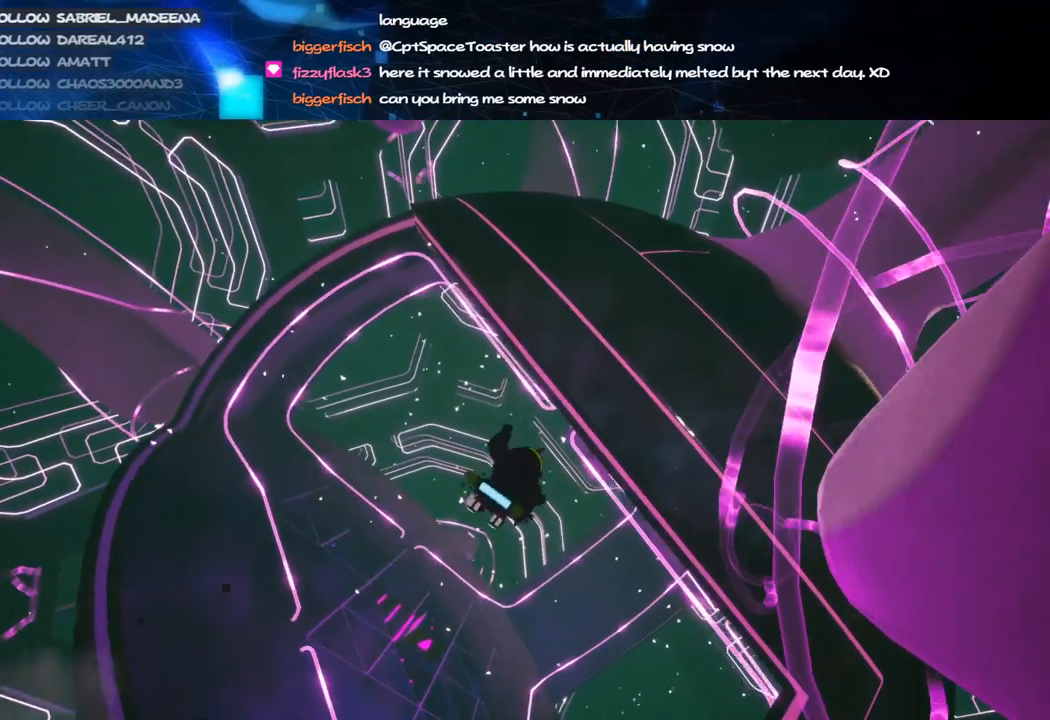
{"keys": [], "mouse": ["right"], "events": [[40, "a", "up"], [460, "a", "down"], [500, "a", "up"]]}
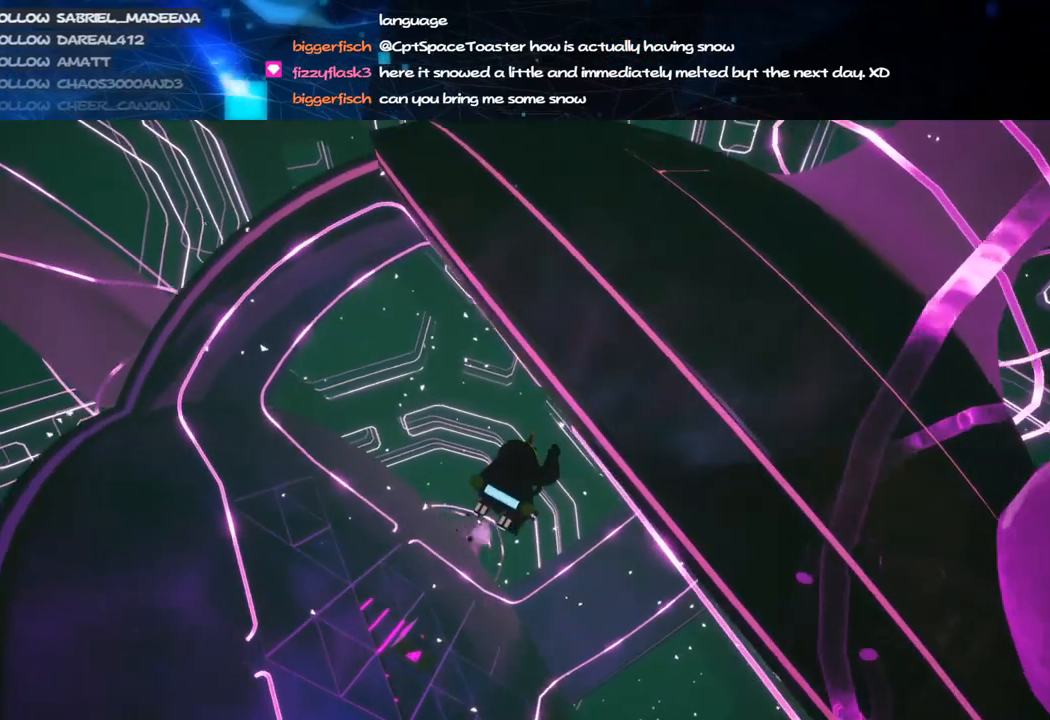
{"keys": [], "mouse": ["right"], "events": []}
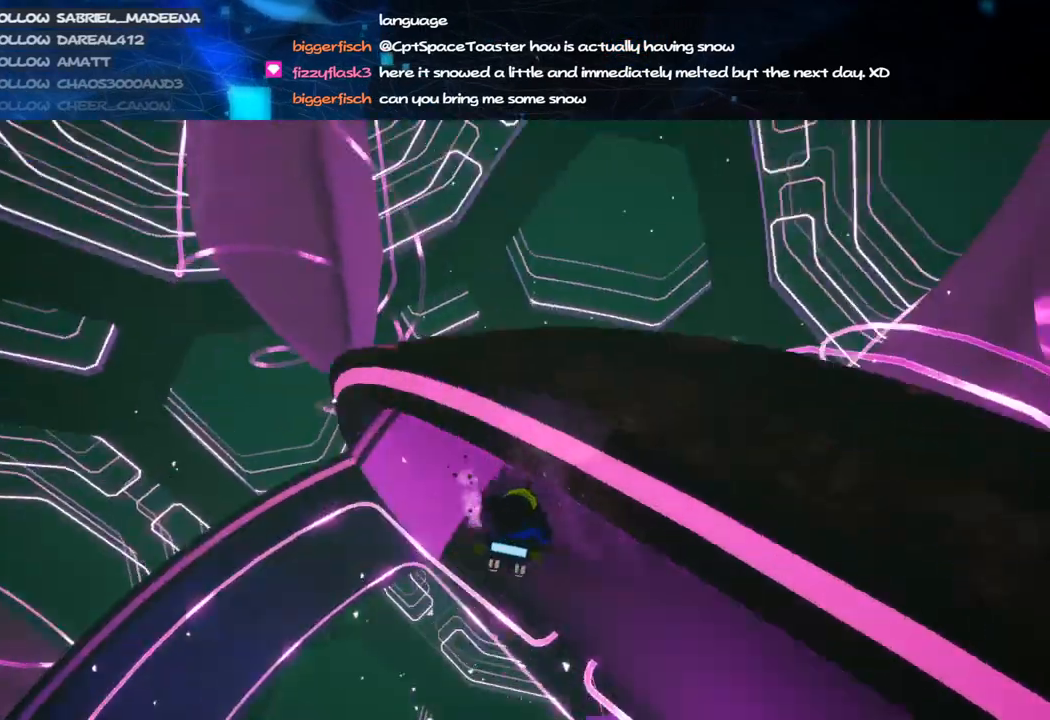
{"keys": [], "mouse": [], "events": [[420, "mouse_right", "up"]]}
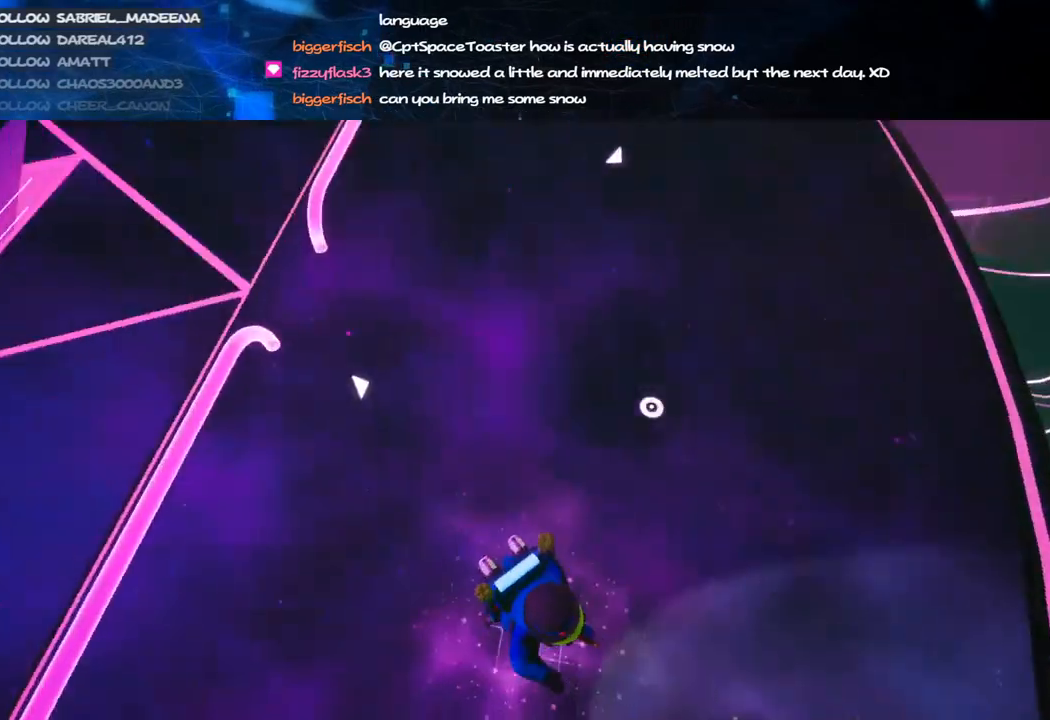
{"keys": ["d", "s"], "mouse": ["right"], "events": [[60, "q", "down"], [140, "q", "up"], [280, "mouse_right", "down"], [280, "s", "down"], [340, "d", "down"]]}
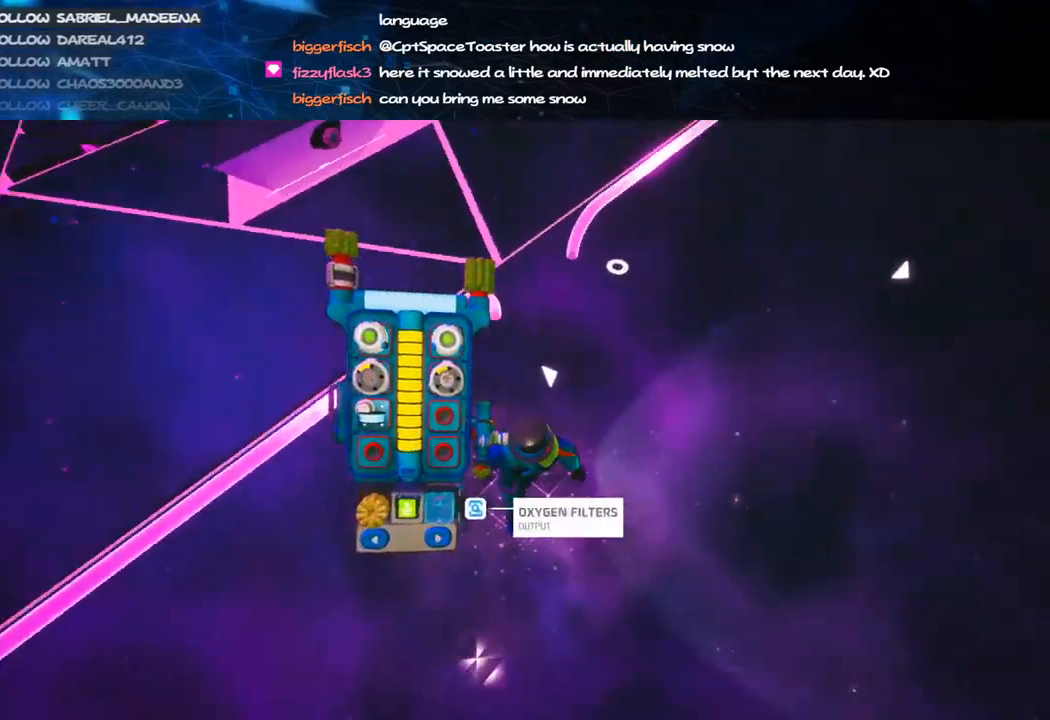
{"keys": [], "mouse": [], "events": [[20, "d", "up"], [20, "mouse_right", "up"], [40, "s", "up"]]}
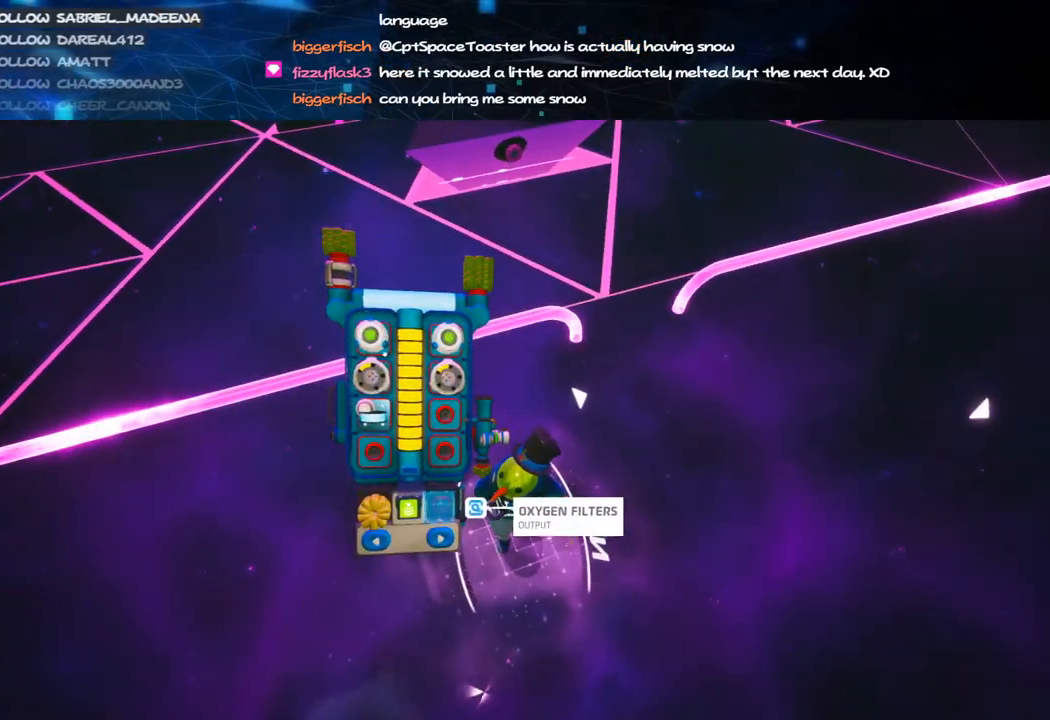
{"keys": [], "mouse": [], "events": [[160, "mouse_left", "down"], [260, "mouse_left", "up"], [340, "q", "down"], [420, "q", "up"]]}
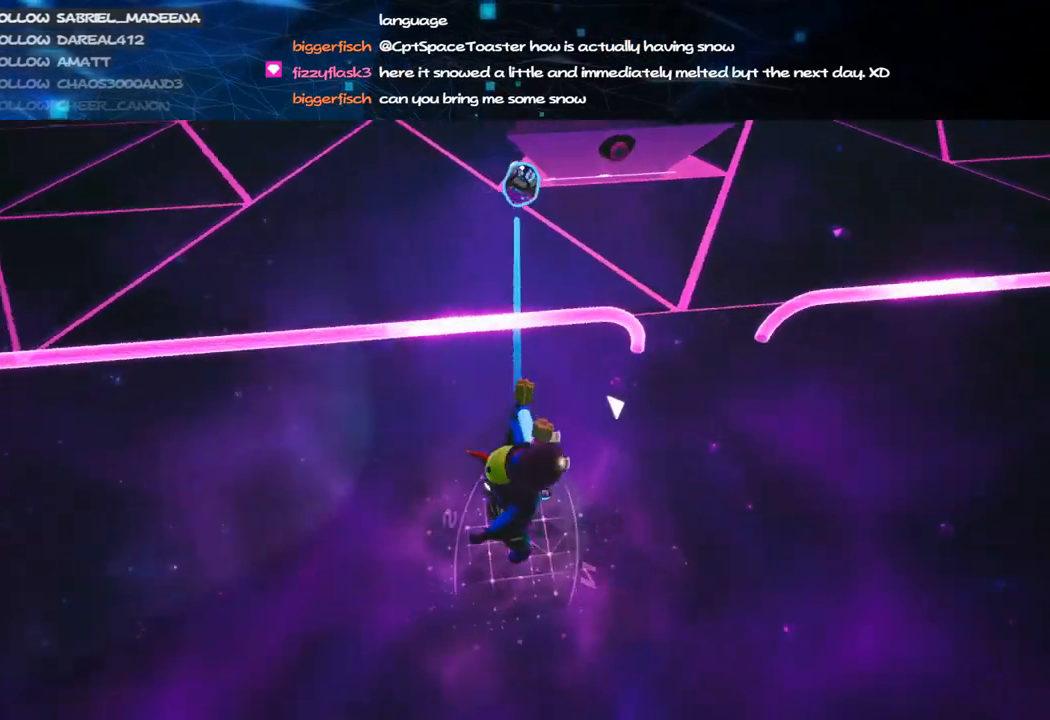
{"keys": [], "mouse": ["left"], "events": [[500, "mouse_left", "down"]]}
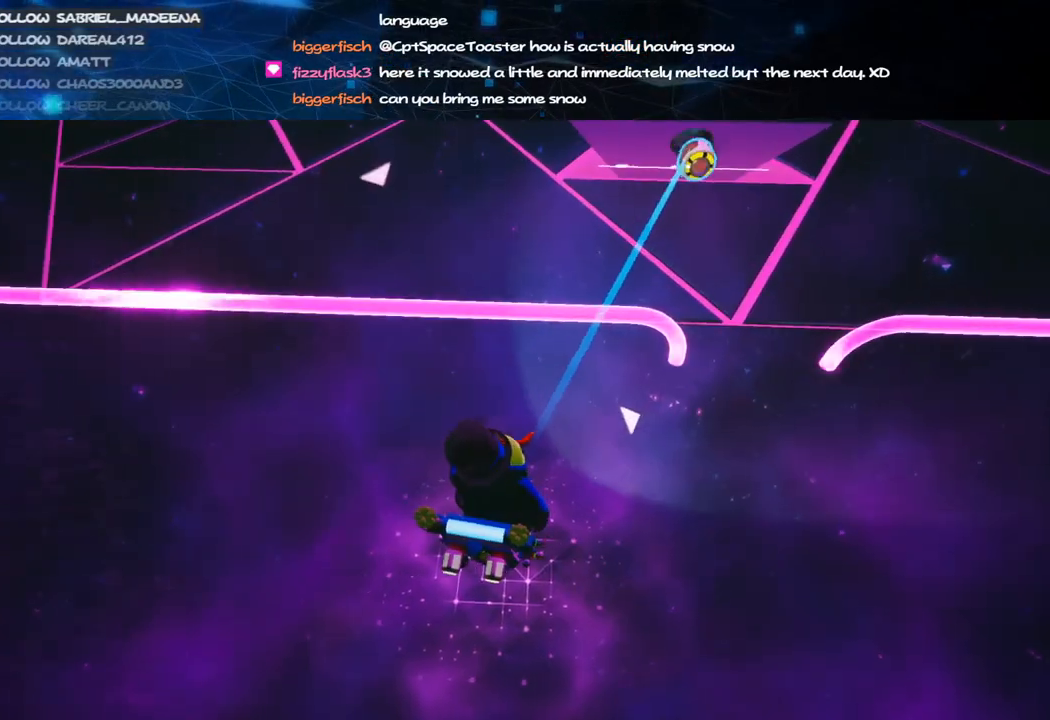
{"keys": ["a", "shift", "w"], "mouse": ["right"], "events": [[80, "mouse_right", "down"], [80, "w", "down"], [120, "a", "down"], [120, "mouse_left", "up"], [160, "shift", "down"]]}
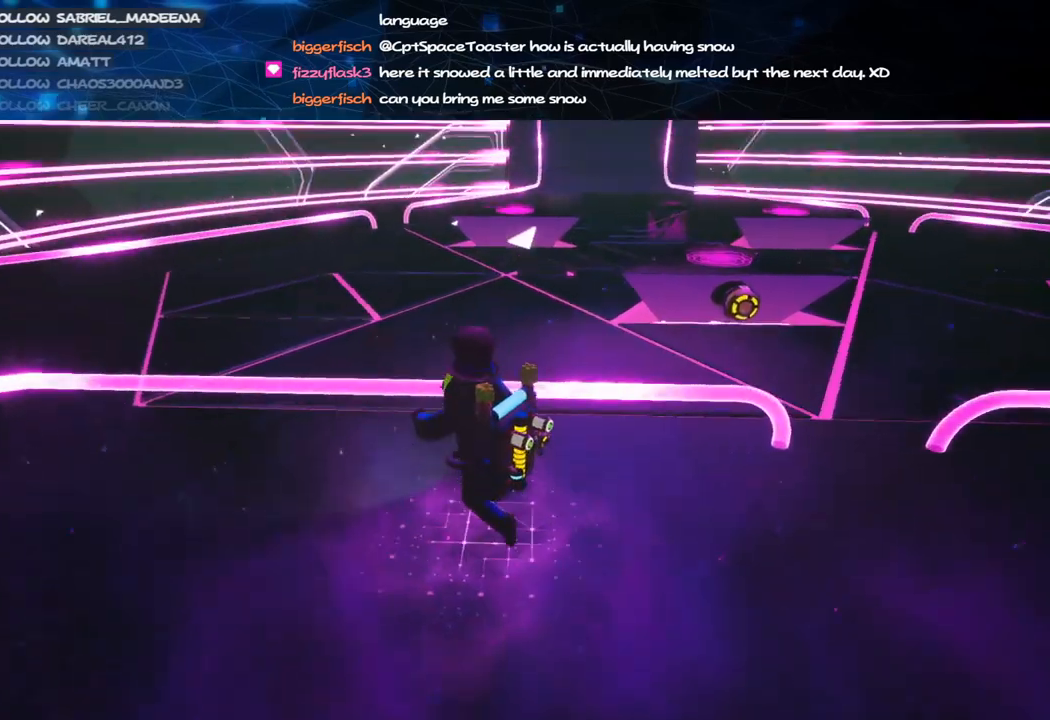
{"keys": ["a", "shift", "w"], "mouse": ["right"], "events": []}
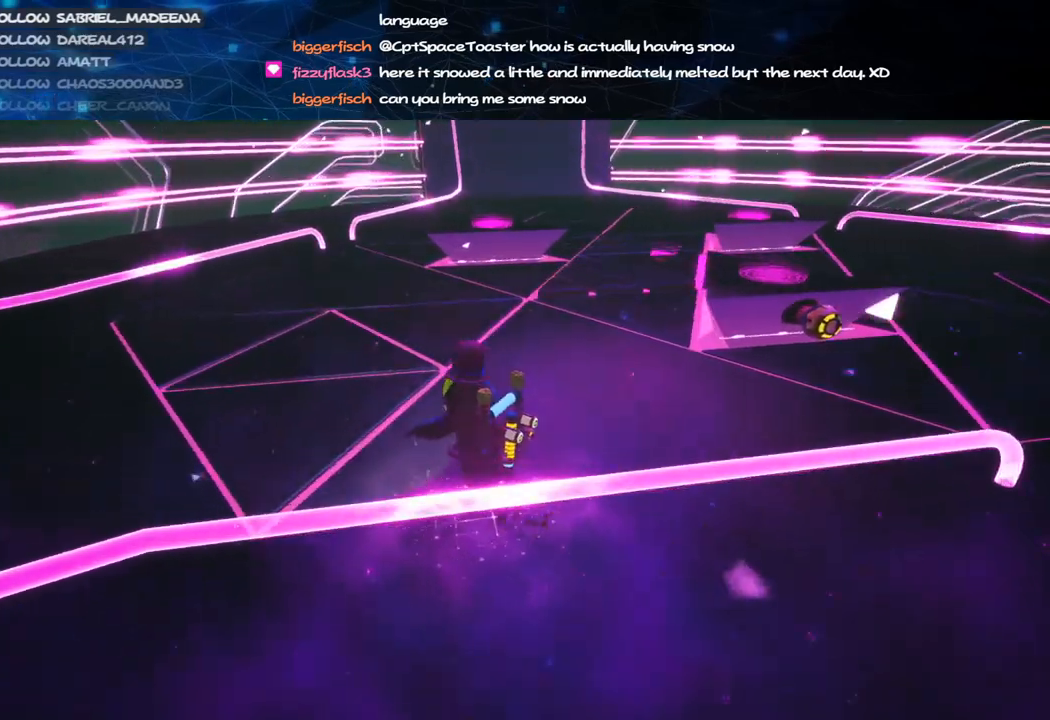
{"keys": ["w"], "mouse": [], "events": [[40, "mouse_right", "up"], [100, "a", "up"], [160, "space", "down"], [180, "shift", "up"], [260, "q", "down"], [340, "space", "up"], [360, "q", "up"]]}
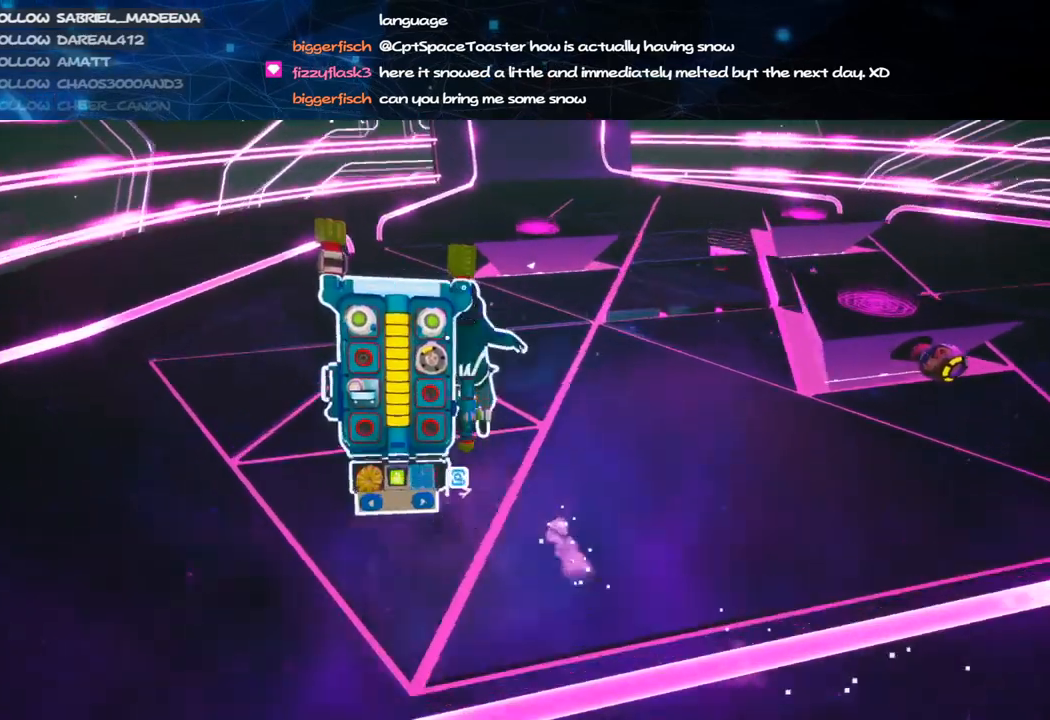
{"keys": ["q"], "mouse": ["left", "right"], "events": [[100, "a", "down"], [220, "a", "up"], [220, "w", "up"], [420, "mouse_left", "down"], [460, "mouse_right", "down"], [460, "q", "down"]]}
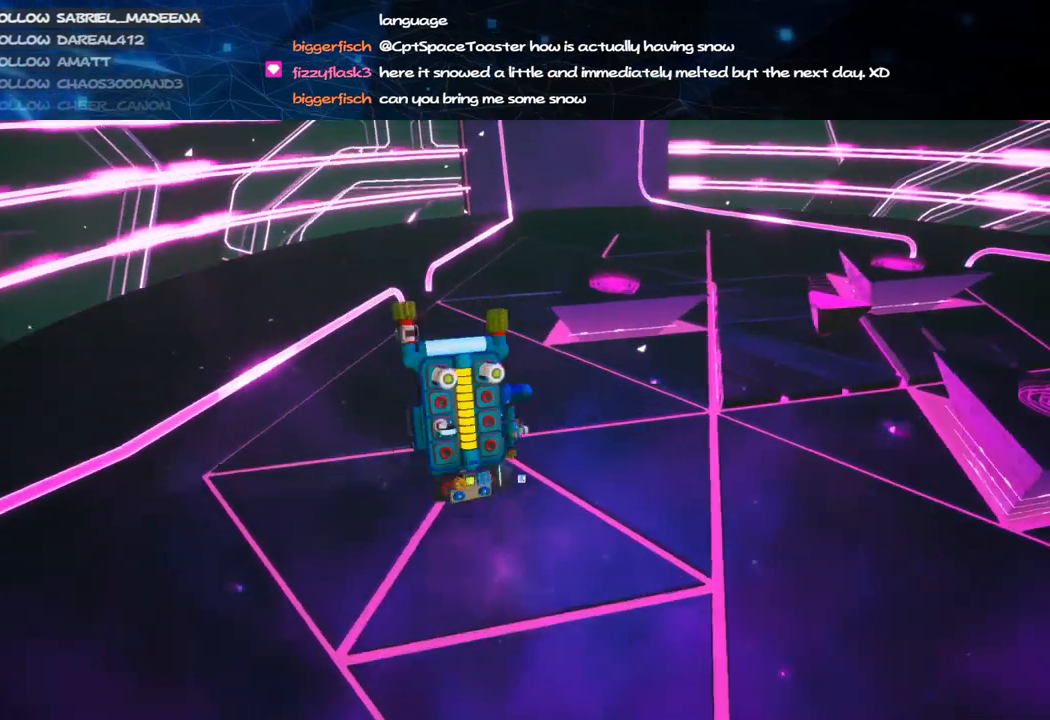
{"keys": ["d", "s"], "mouse": [], "events": [[40, "mouse_left", "up"], [40, "q", "up"], [140, "s", "down"], [180, "mouse_right", "up"], [220, "d", "down"]]}
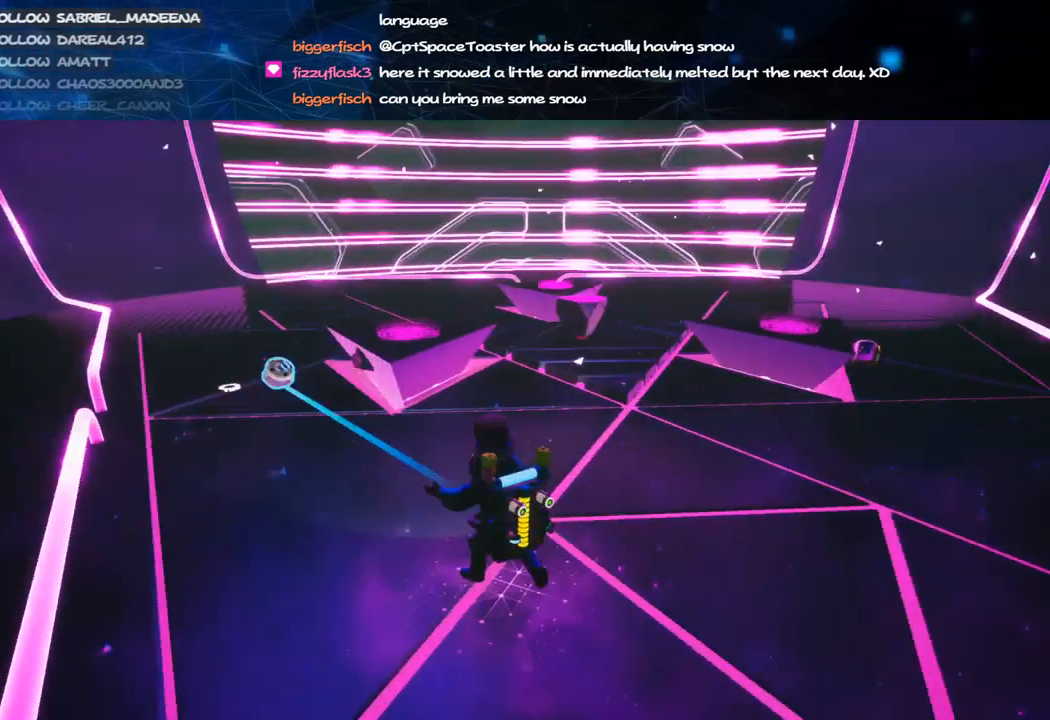
{"keys": ["d"], "mouse": [], "events": [[60, "d", "up"], [80, "s", "up"], [240, "d", "down"]]}
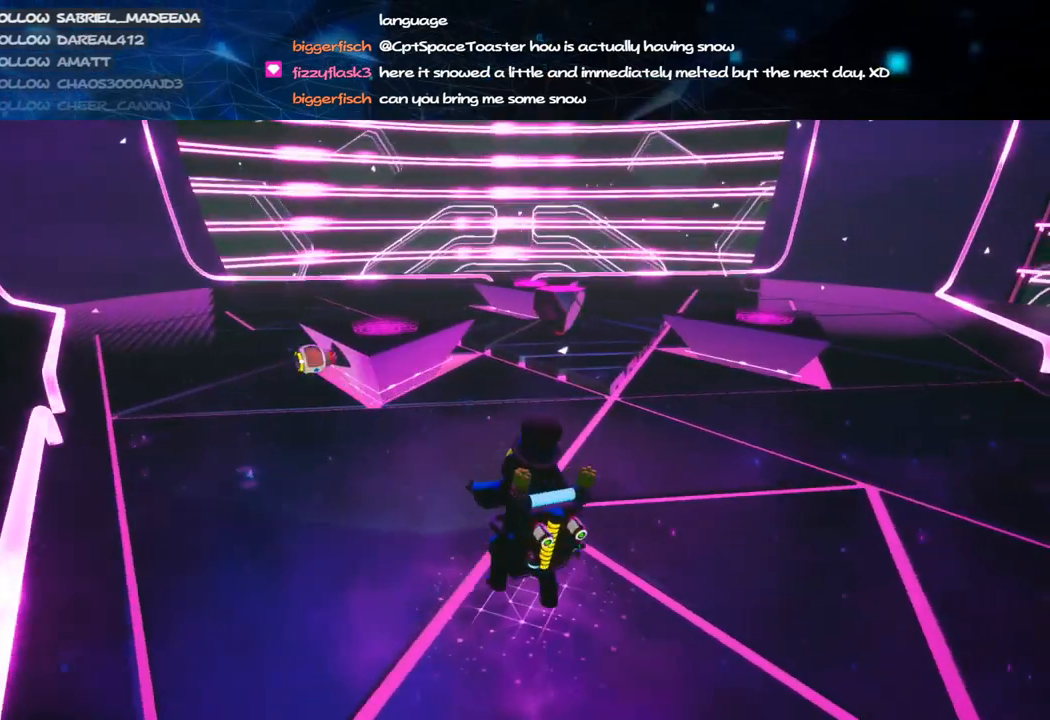
{"keys": ["shift", "w"], "mouse": ["right"], "events": [[20, "mouse_left", "down"], [60, "mouse_right", "down"], [80, "w", "down"], [120, "mouse_left", "up"], [180, "shift", "down"], [380, "d", "up"]]}
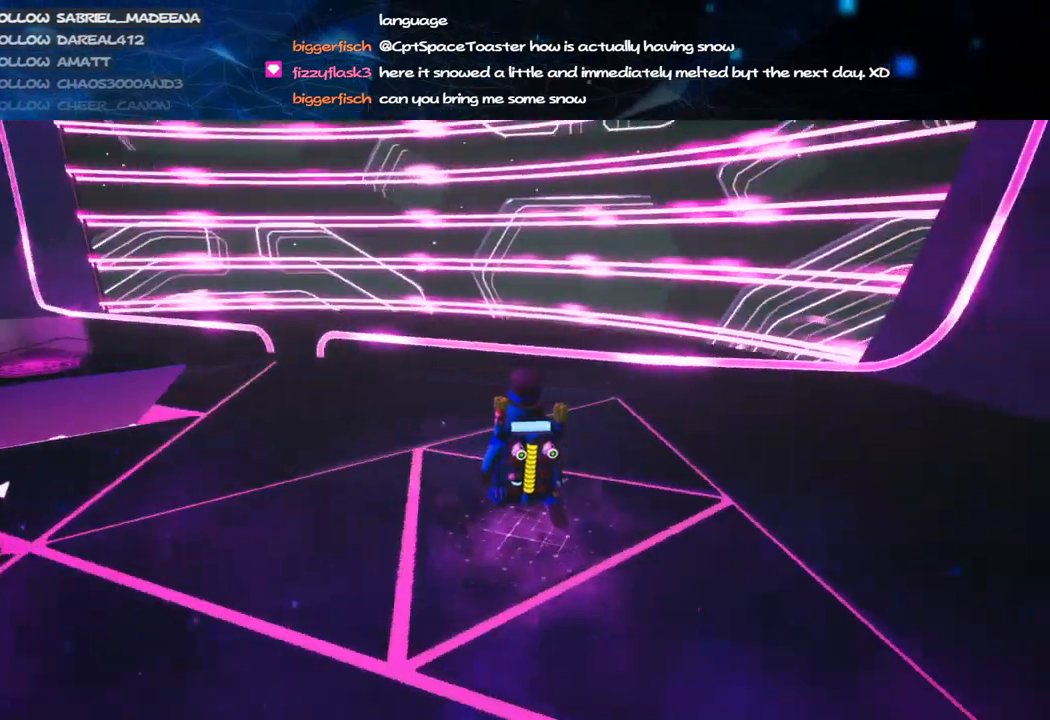
{"keys": ["shift", "w"], "mouse": ["right"], "events": [[160, "d", "down"], [320, "d", "up"]]}
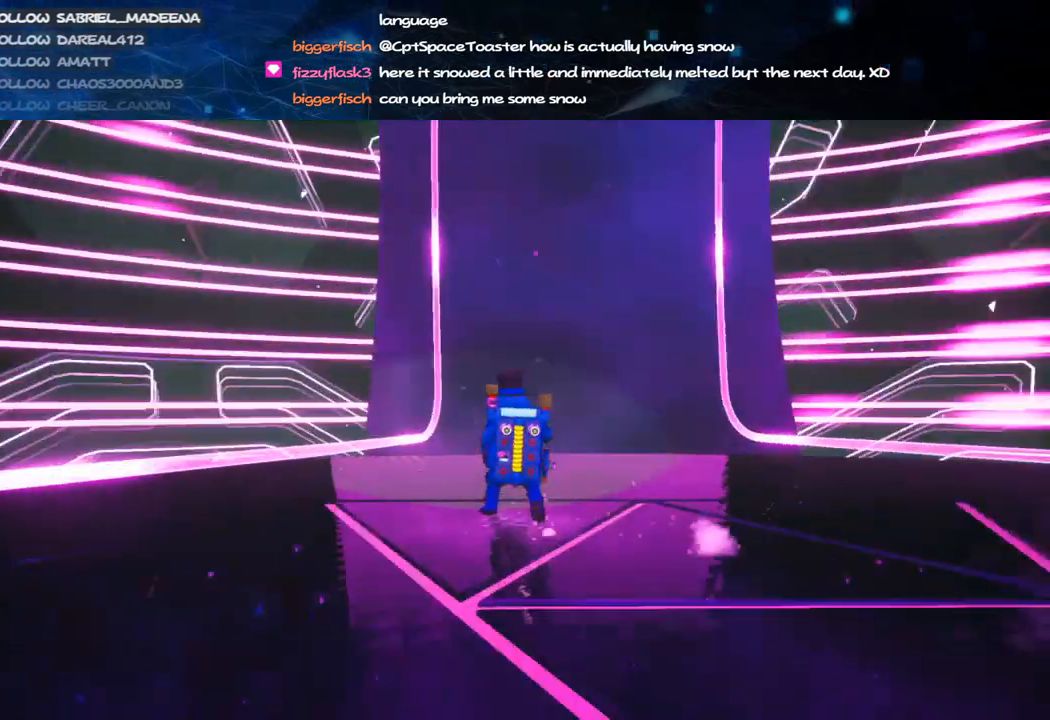
{"keys": ["a", "shift", "w"], "mouse": ["right"], "events": [[500, "a", "down"]]}